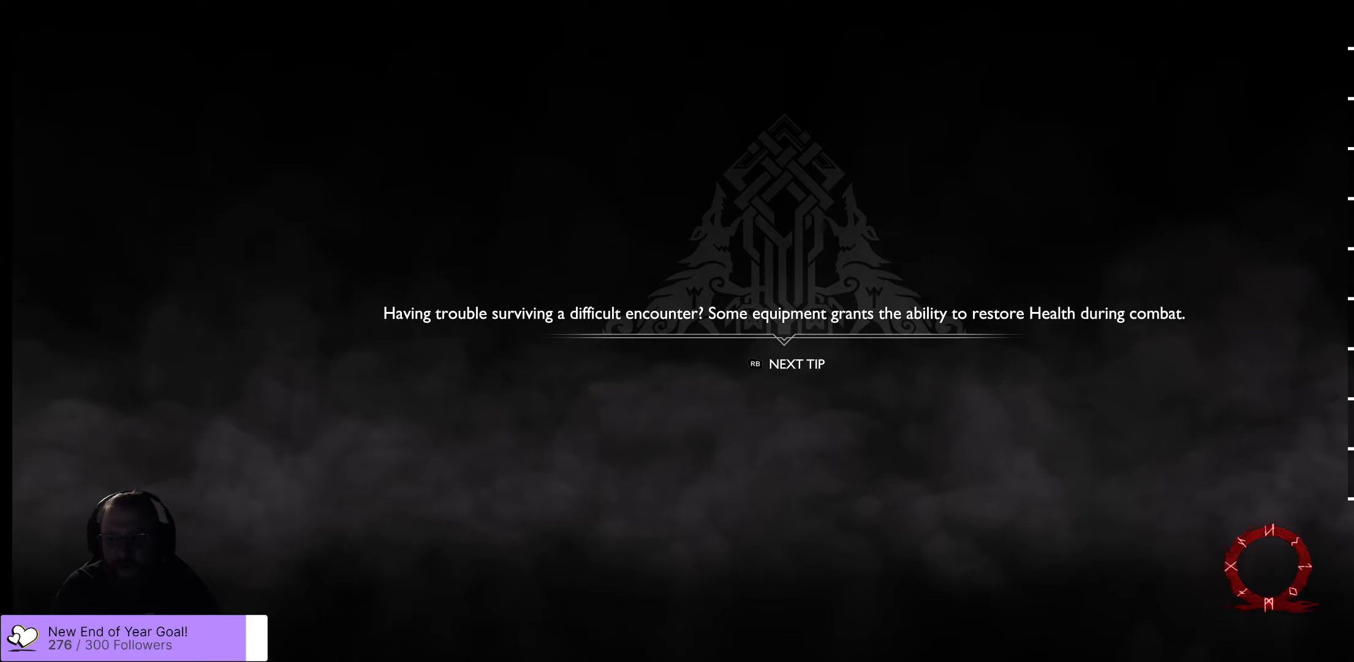
Gameplay with a controller (Xbox layout); each line is a JSON object with the inputs held at the frame after it. "events" lists button and stick changes between this image and that frame as [ms after this image, input, new state], when the widget could be followed in between.
{"buttons": [], "left_stick": "center", "right_stick": "center", "events": []}
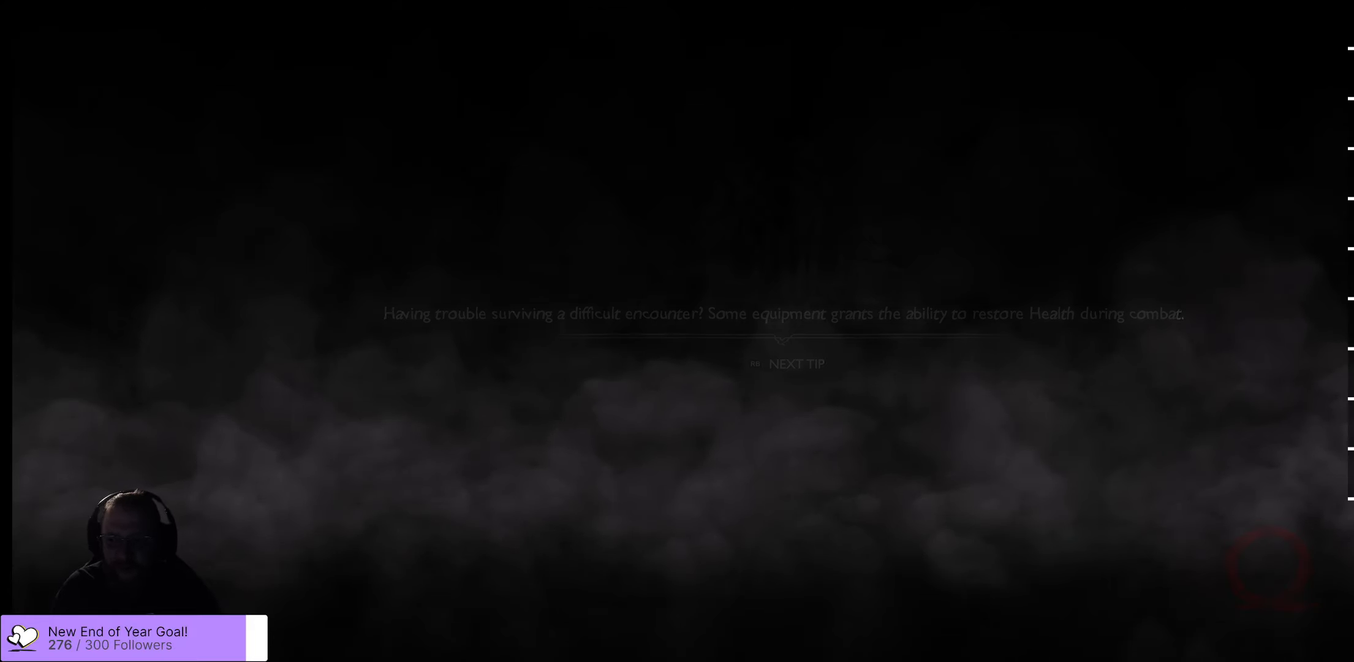
{"buttons": [], "left_stick": "center", "right_stick": "center", "events": []}
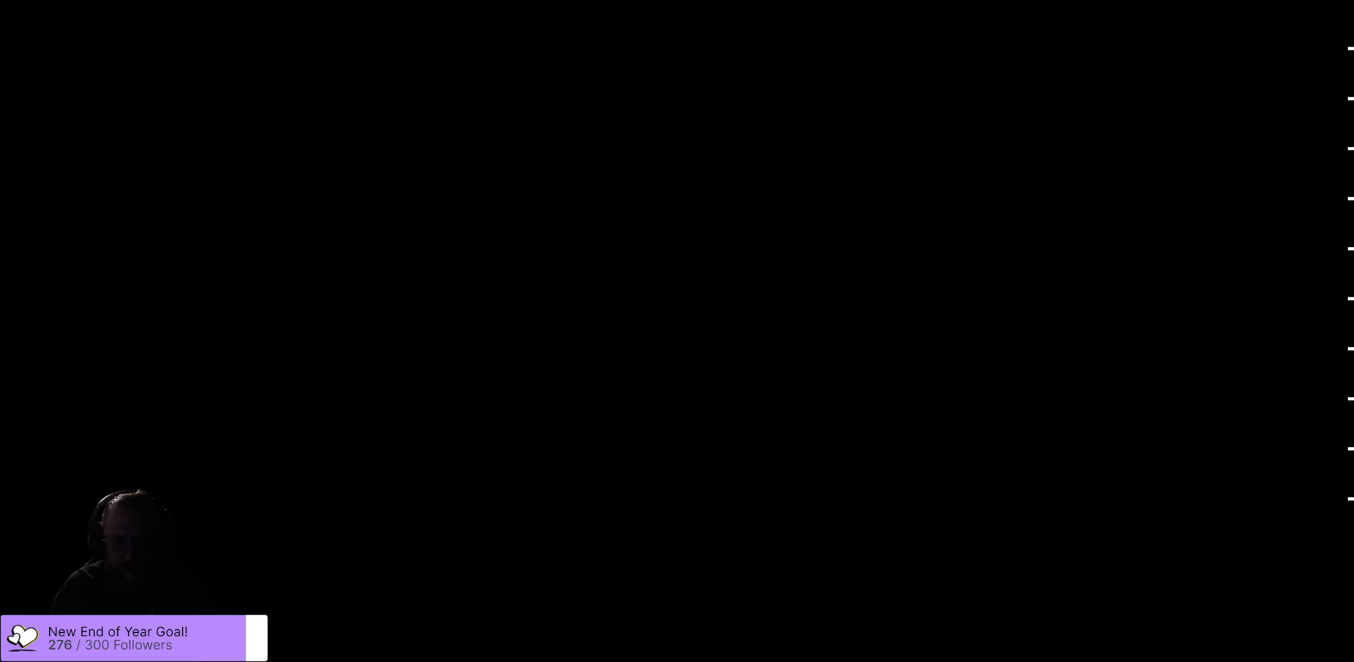
{"buttons": [], "left_stick": "center", "right_stick": "center", "events": [[133, "left_stick", "right"], [250, "left_stick", "center"]]}
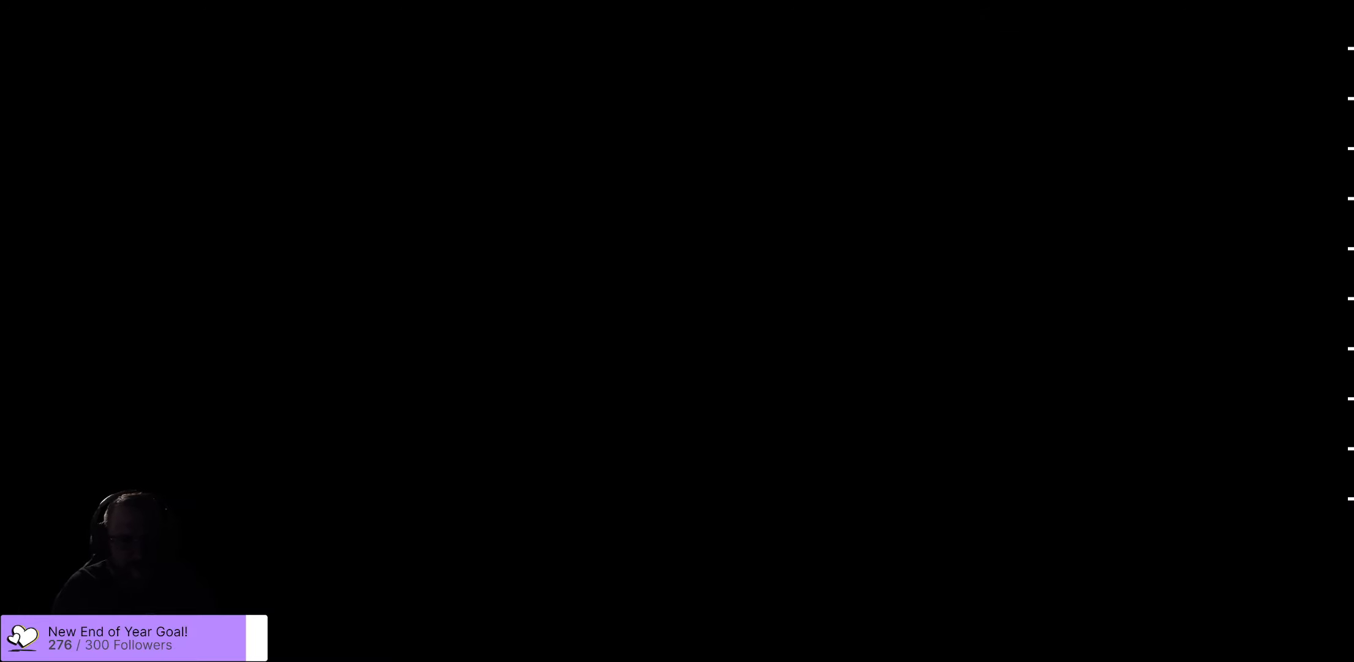
{"buttons": [], "left_stick": "center", "right_stick": "center", "events": []}
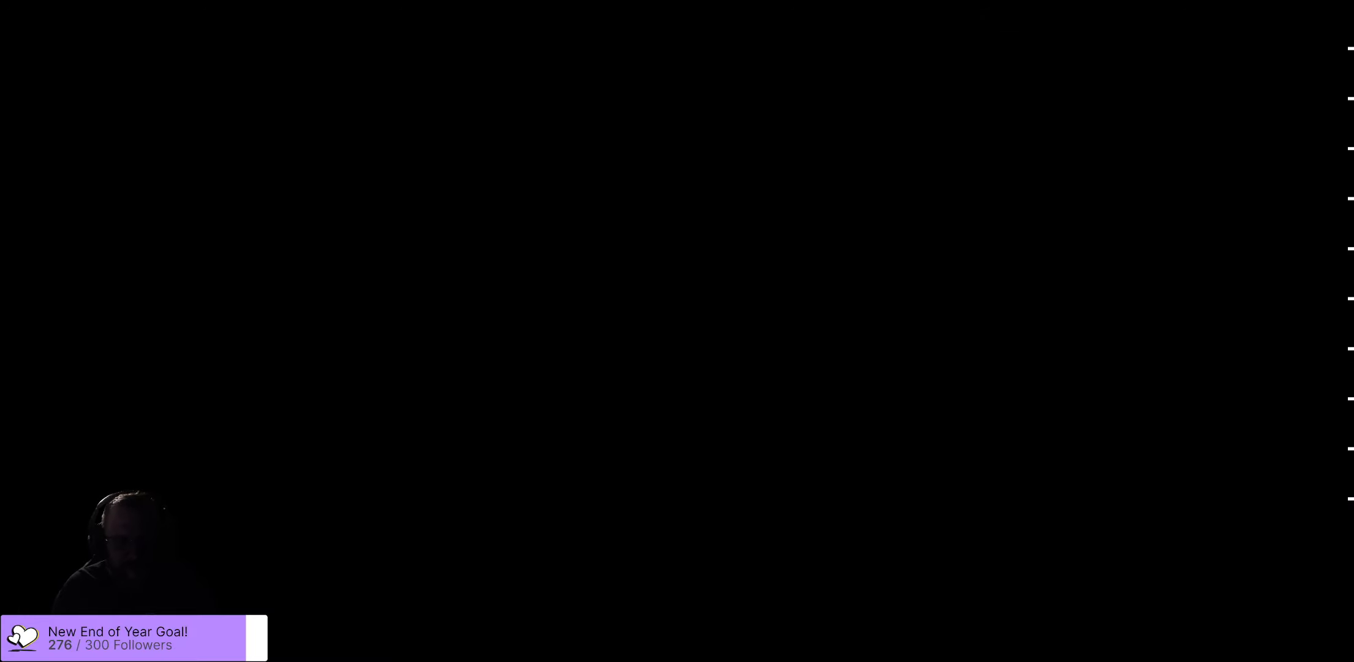
{"buttons": [], "left_stick": "center", "right_stick": "center", "events": []}
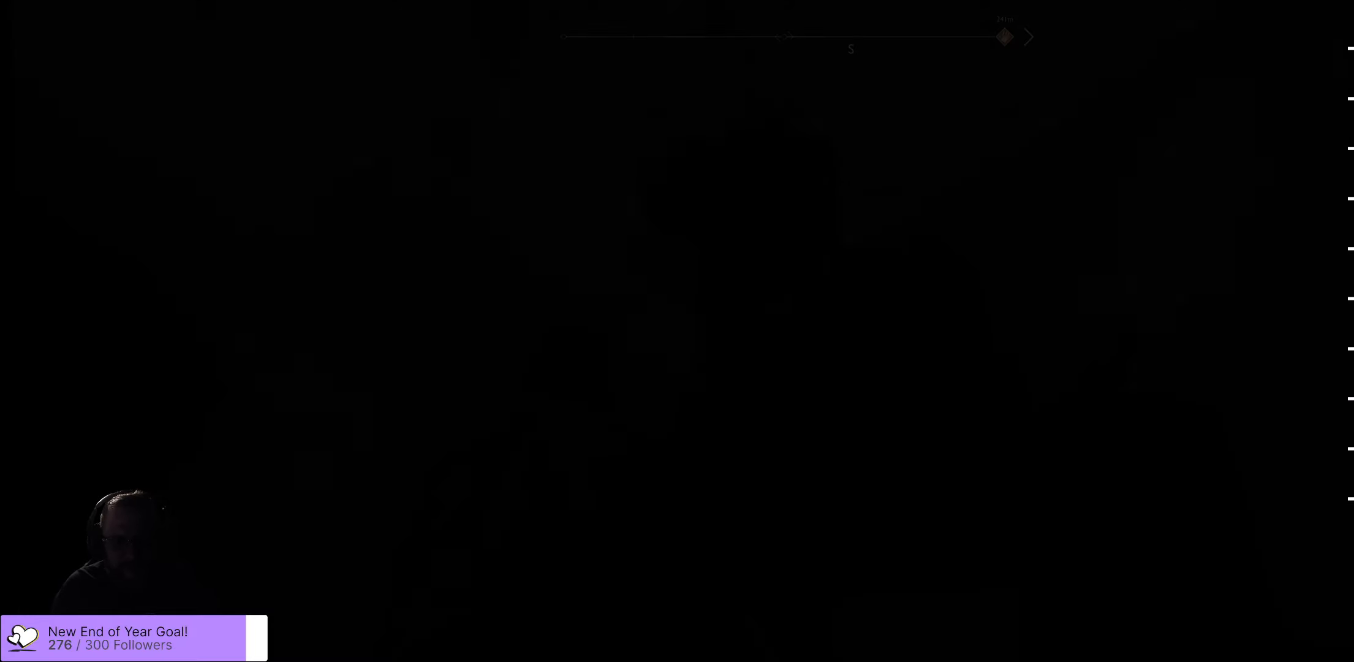
{"buttons": [], "left_stick": "center", "right_stick": "center", "events": []}
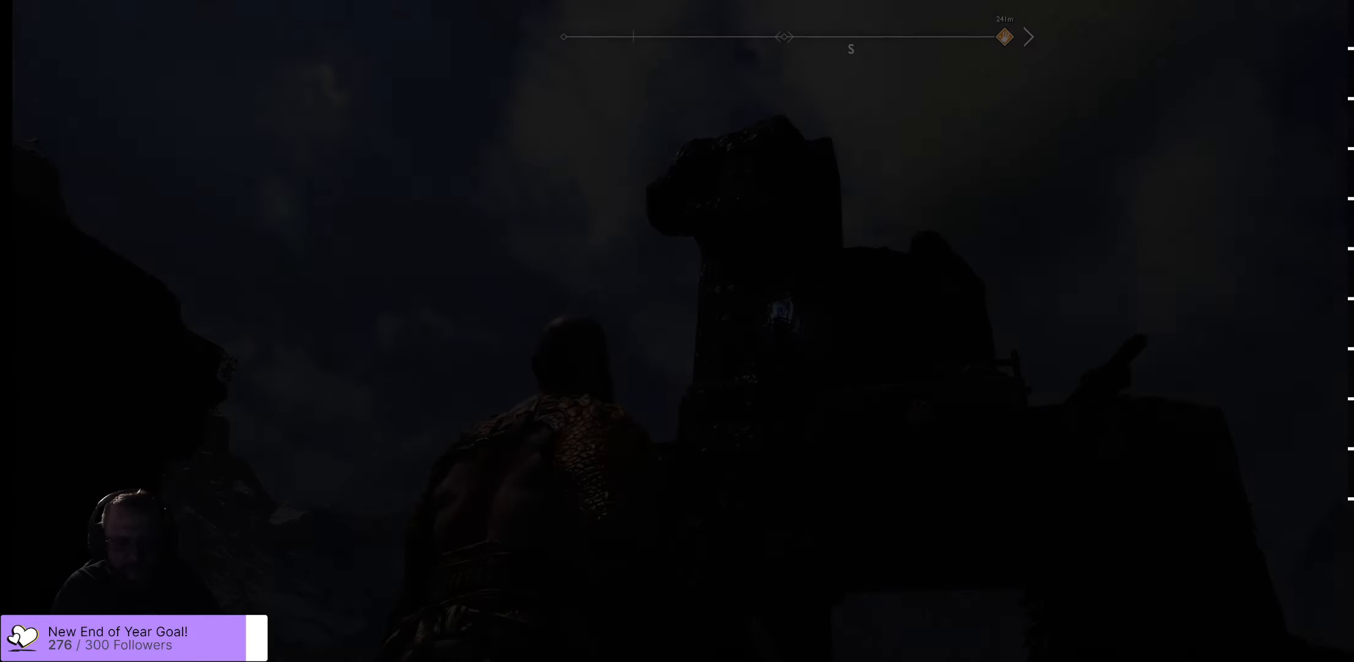
{"buttons": [], "left_stick": "center", "right_stick": "down", "events": [[350, "right_stick", "down"]]}
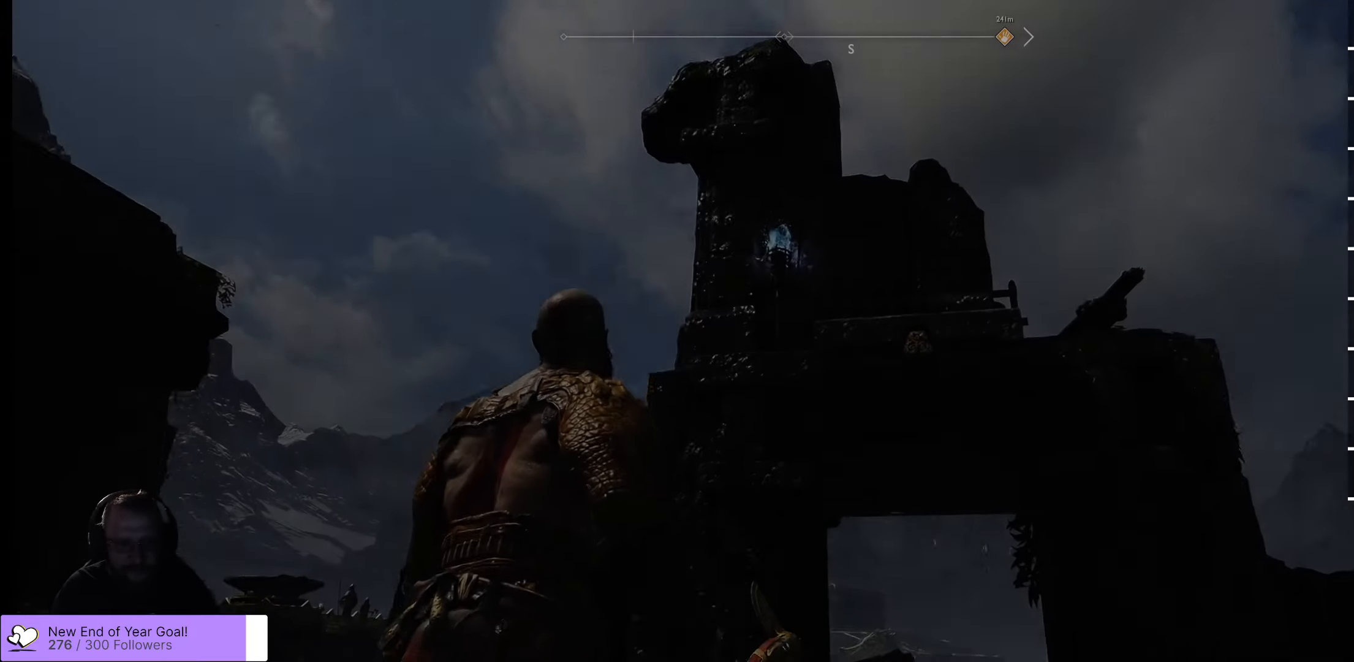
{"buttons": [], "left_stick": "center", "right_stick": "down-left", "events": [[250, "right_stick", "center"], [400, "right_stick", "down-left"]]}
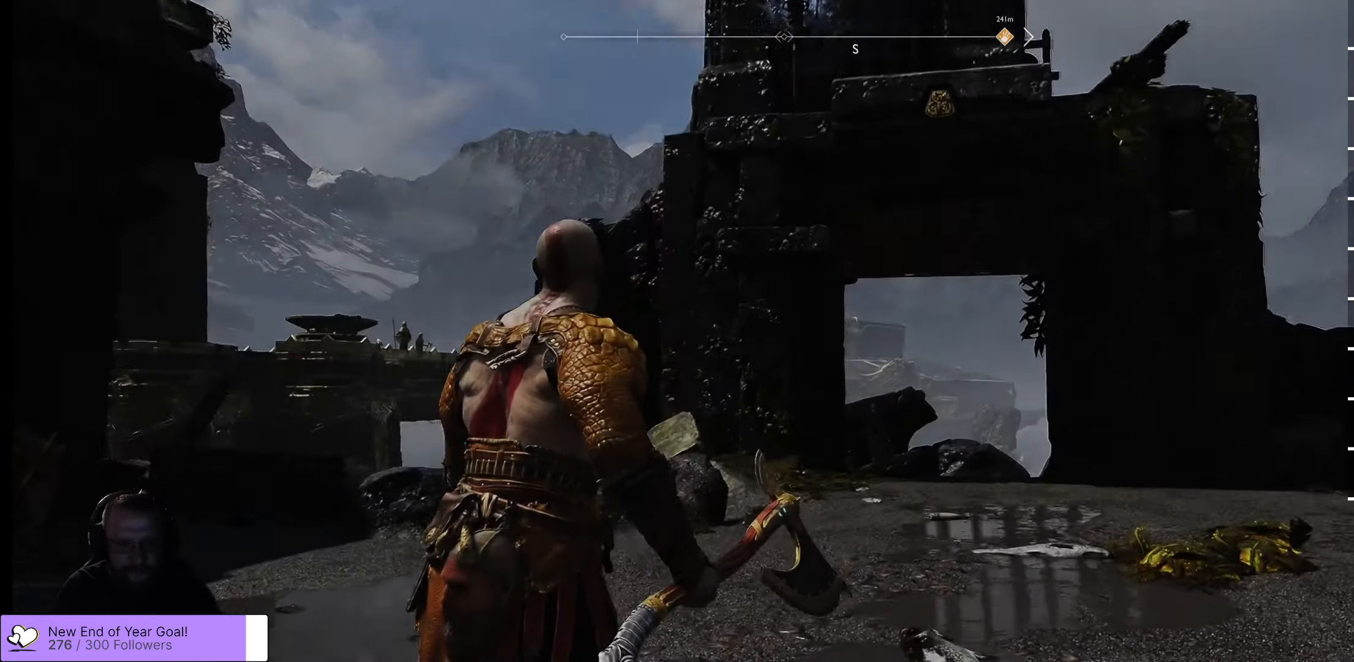
{"buttons": [], "left_stick": "up", "right_stick": "left", "events": [[267, "right_stick", "center"], [300, "left_stick", "up"], [484, "right_stick", "left"]]}
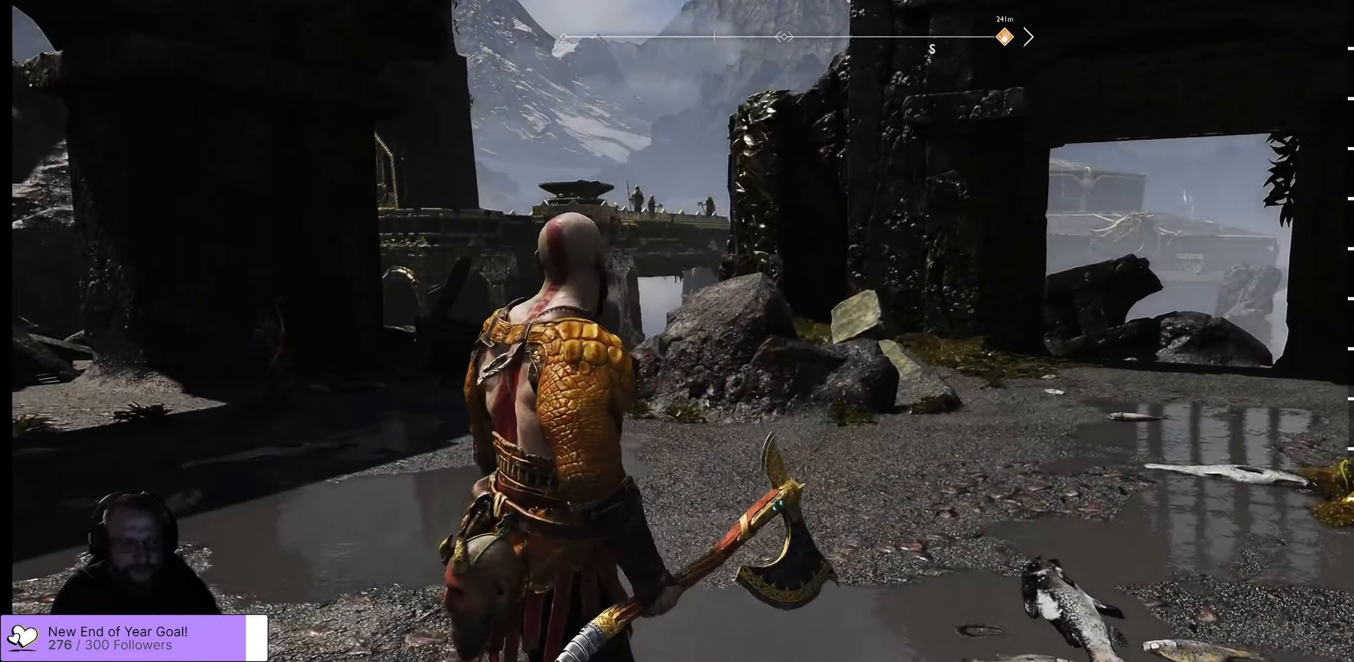
{"buttons": [], "left_stick": "right", "right_stick": "left", "events": [[50, "left_stick", "up-right"], [317, "left_stick", "right"]]}
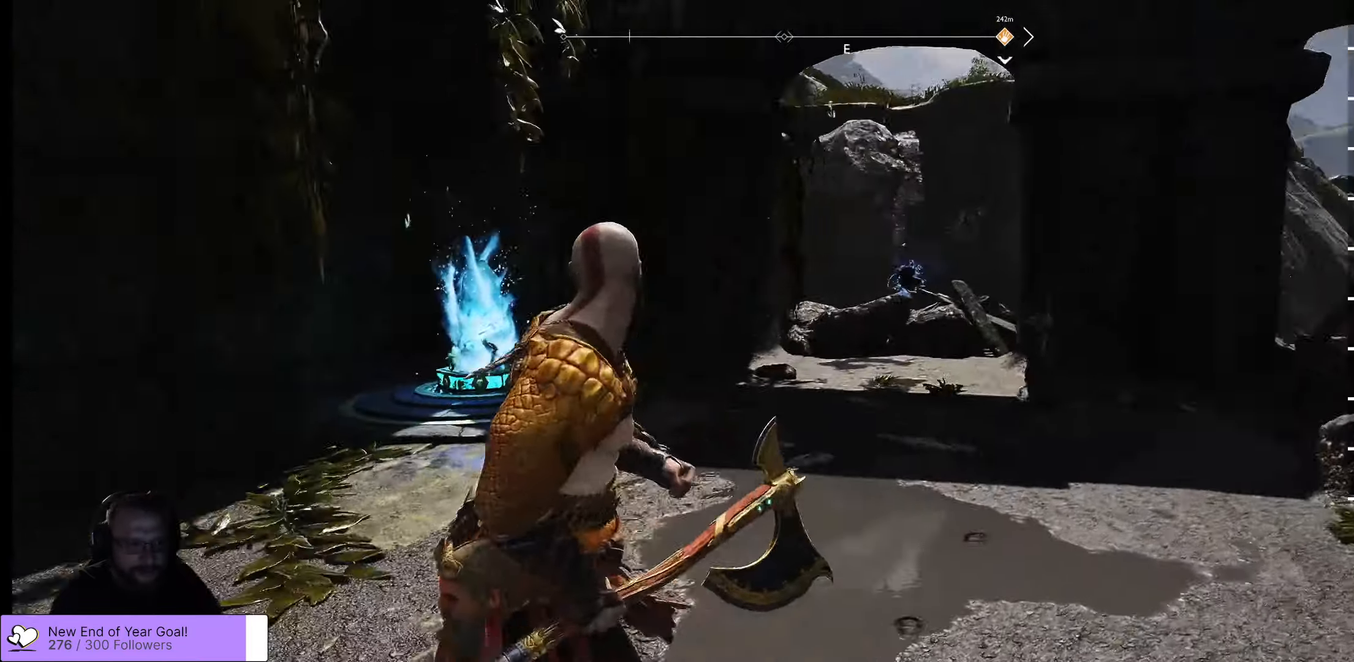
{"buttons": [], "left_stick": "center", "right_stick": "center", "events": [[50, "right_stick", "center"], [100, "left_stick", "down"], [217, "left_stick", "center"]]}
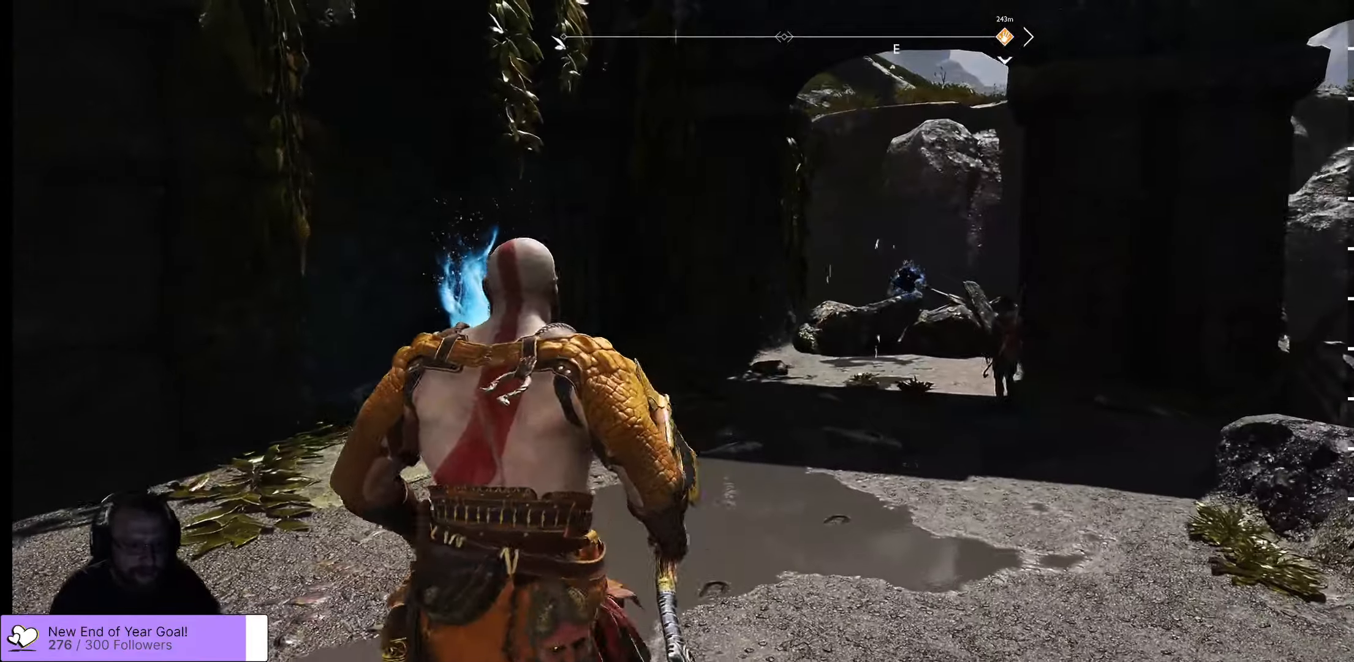
{"buttons": [], "left_stick": "up-left", "right_stick": "right", "events": [[400, "right_stick", "right"], [500, "left_stick", "up-left"]]}
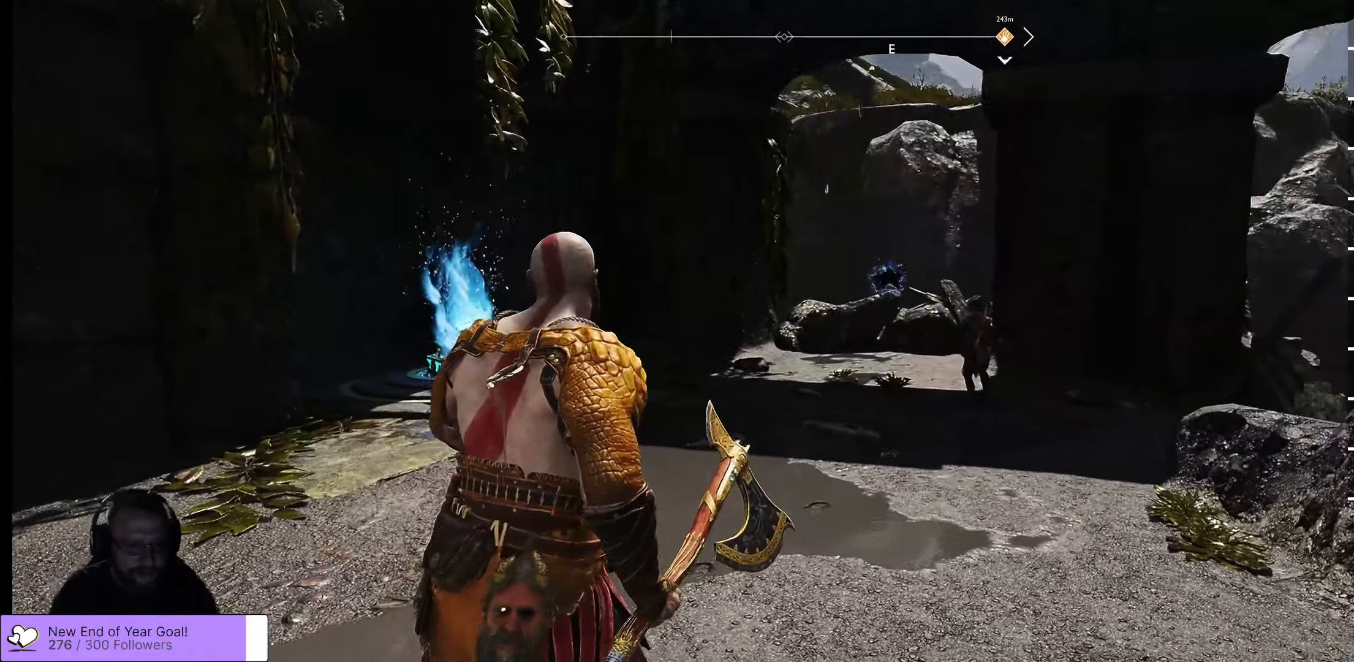
{"buttons": [], "left_stick": "up-left", "right_stick": "center", "events": [[150, "right_stick", "center"], [234, "L3", "down"], [434, "L3", "up"]]}
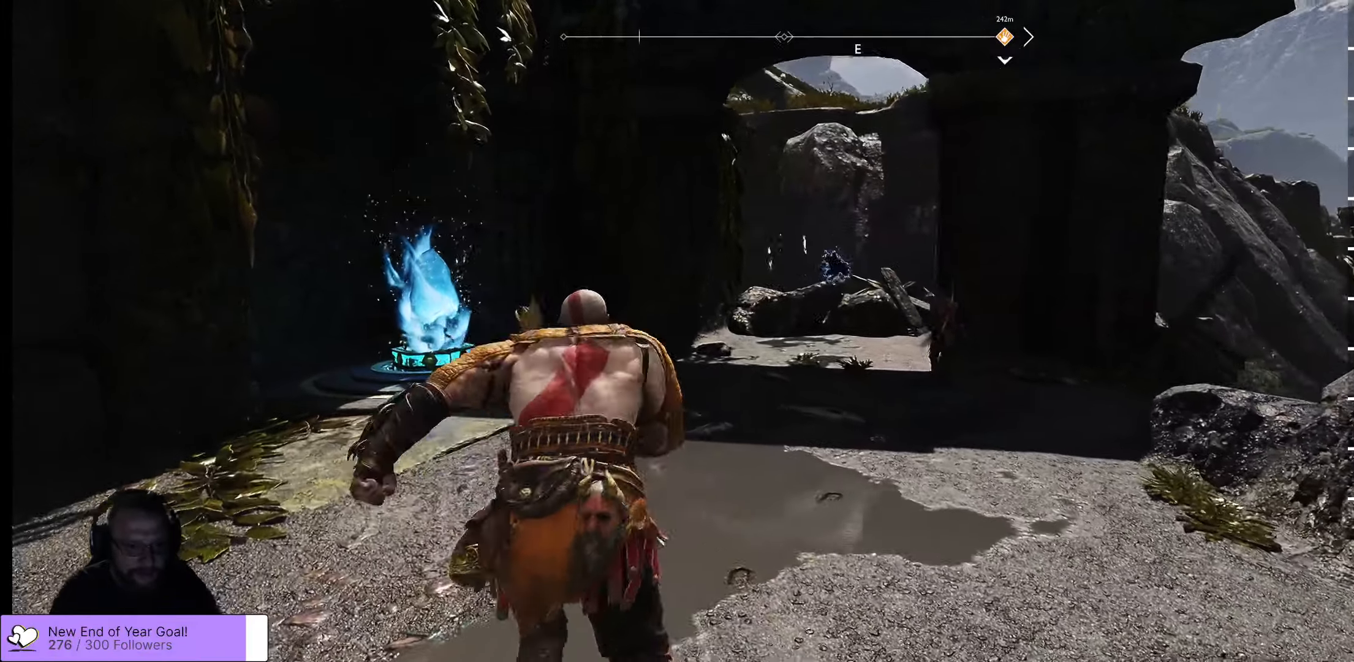
{"buttons": [], "left_stick": "up", "right_stick": "right", "events": [[34, "left_stick", "up-right"], [334, "right_stick", "right"], [417, "left_stick", "up"]]}
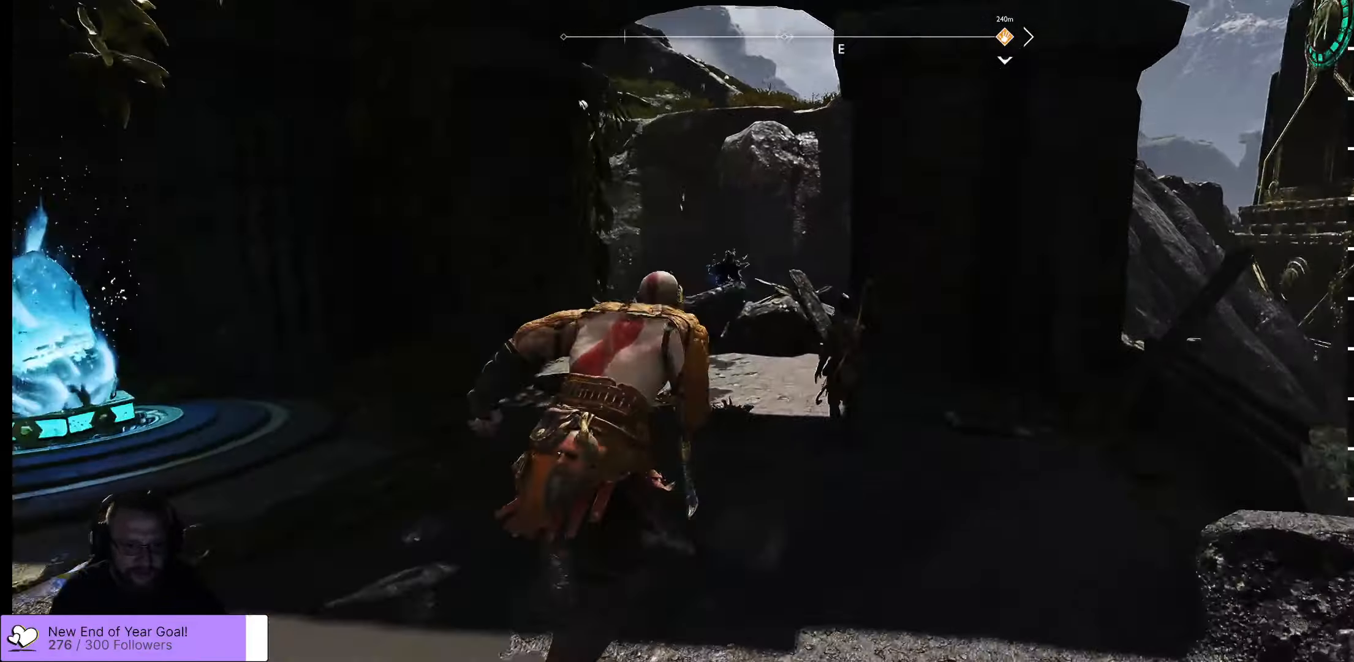
{"buttons": [], "left_stick": "center", "right_stick": "center"}
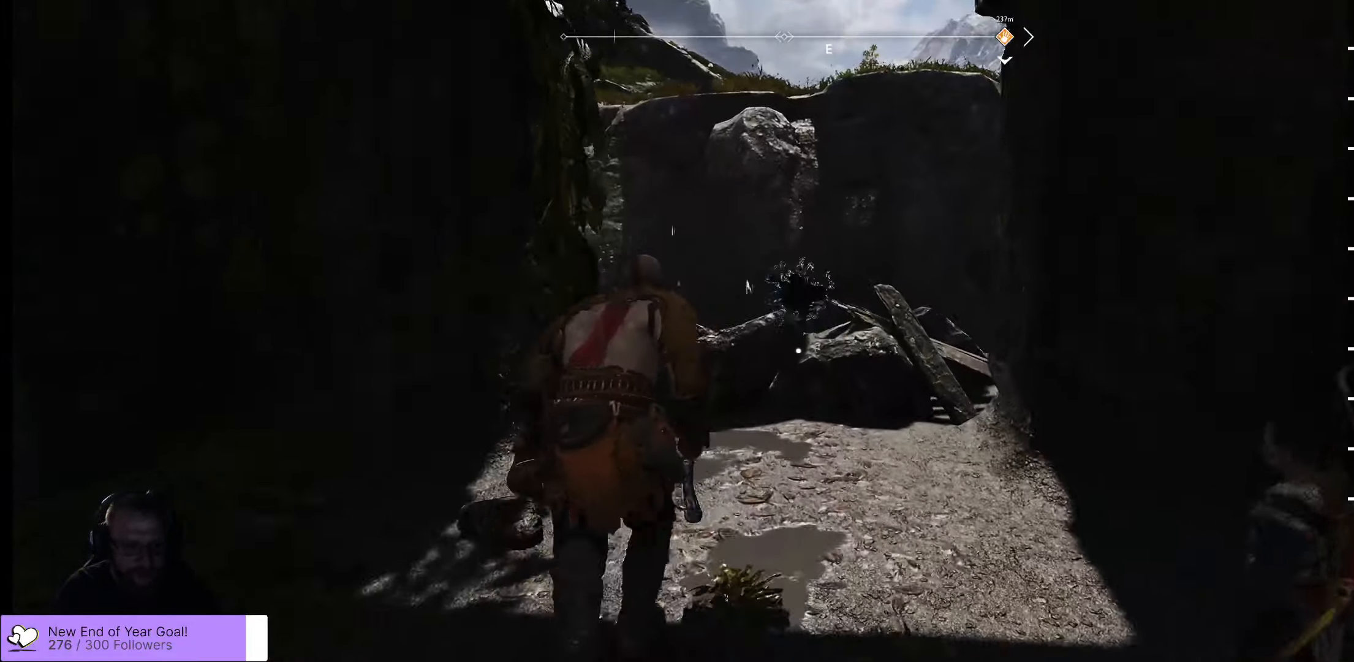
{"buttons": ["B"], "left_stick": "center", "right_stick": "center", "events": [[217, "B", "down"]]}
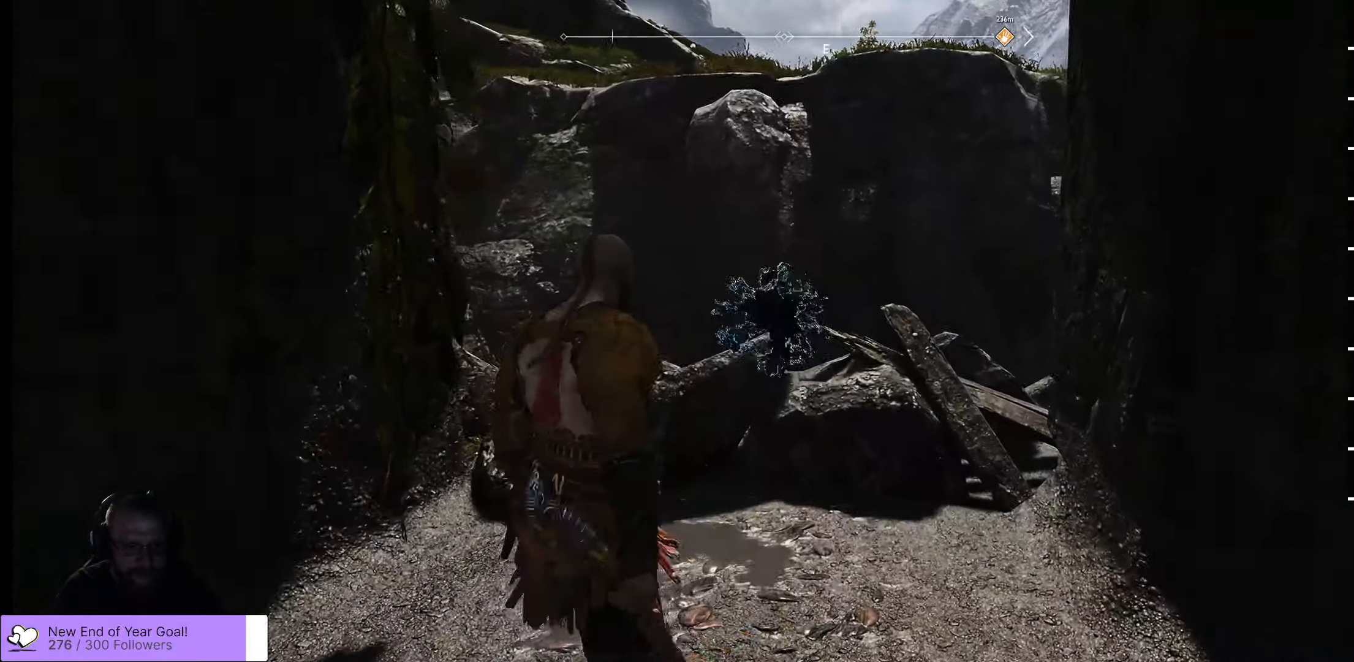
{"buttons": [], "left_stick": "center", "right_stick": "center"}
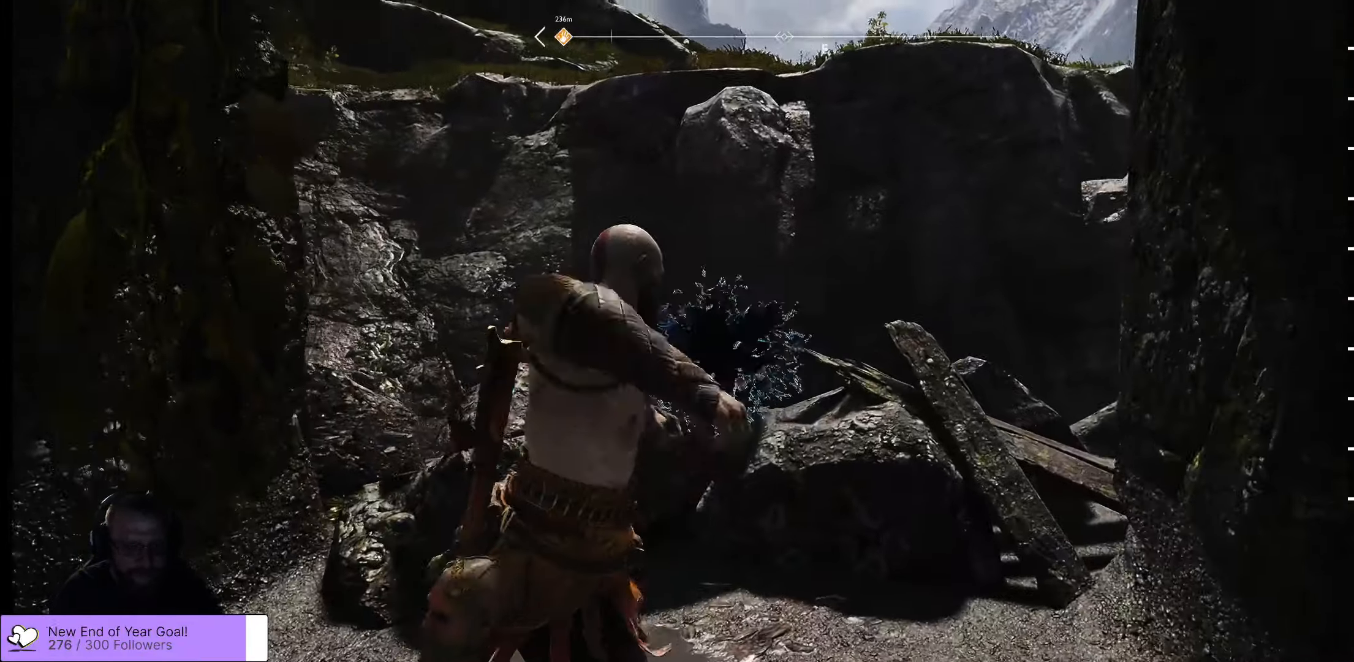
{"buttons": [], "left_stick": "center", "right_stick": "center", "events": []}
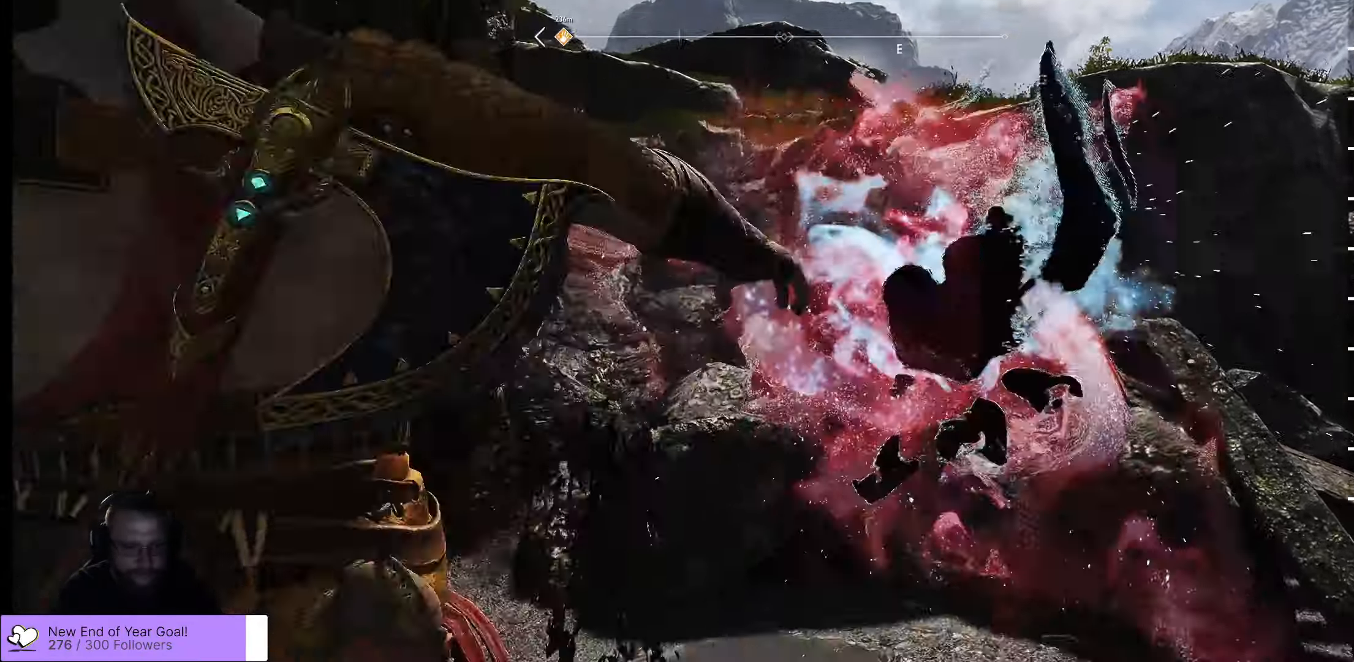
{"buttons": [], "left_stick": "center", "right_stick": "center"}
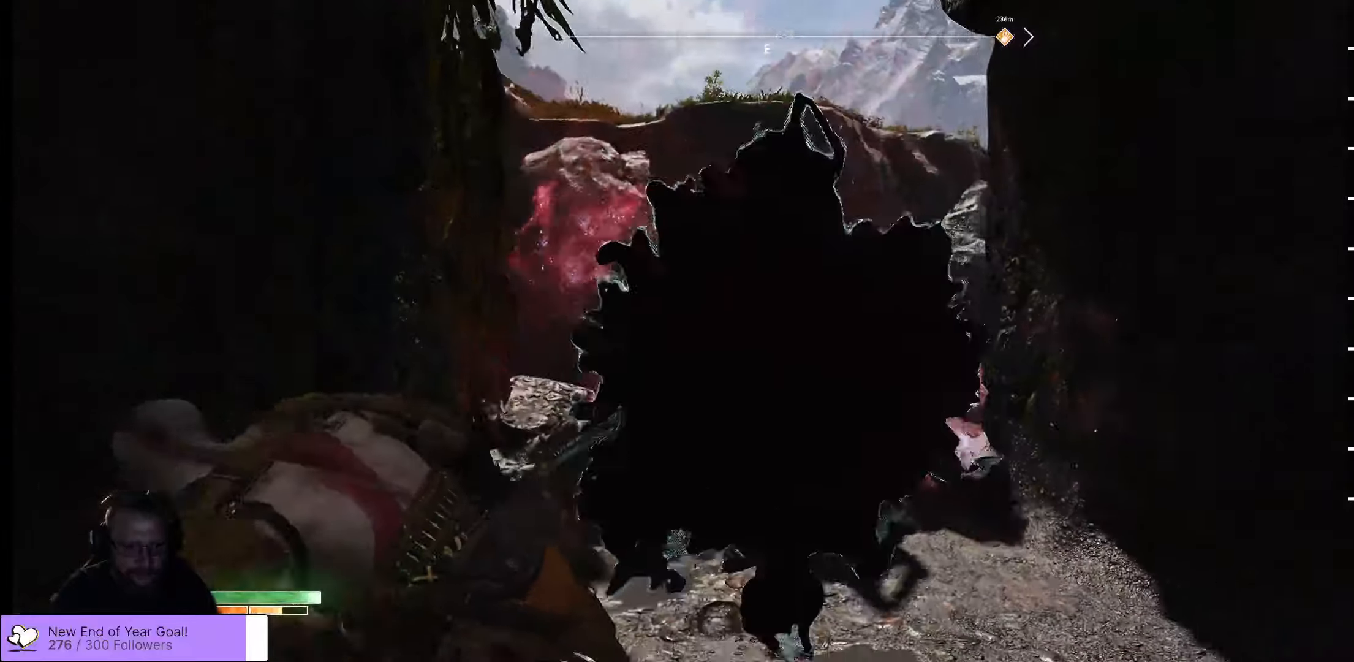
{"buttons": [], "left_stick": "down", "right_stick": "center"}
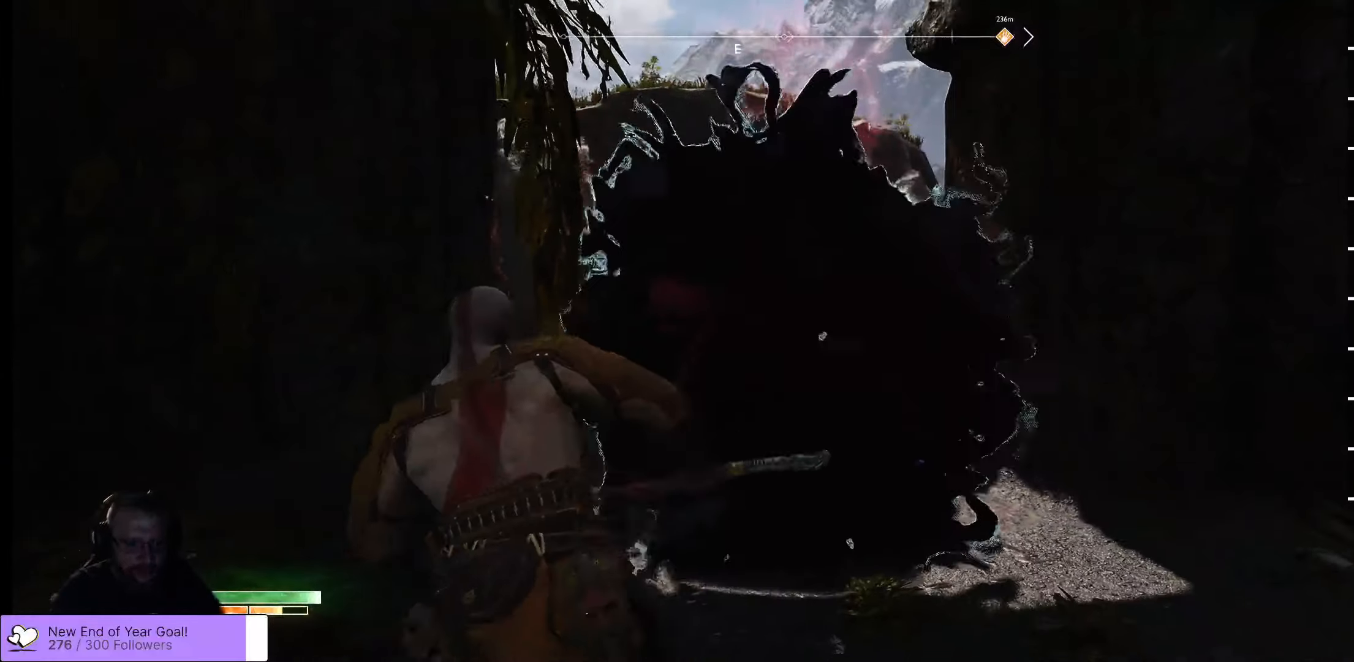
{"buttons": [], "left_stick": "down", "right_stick": "center", "events": []}
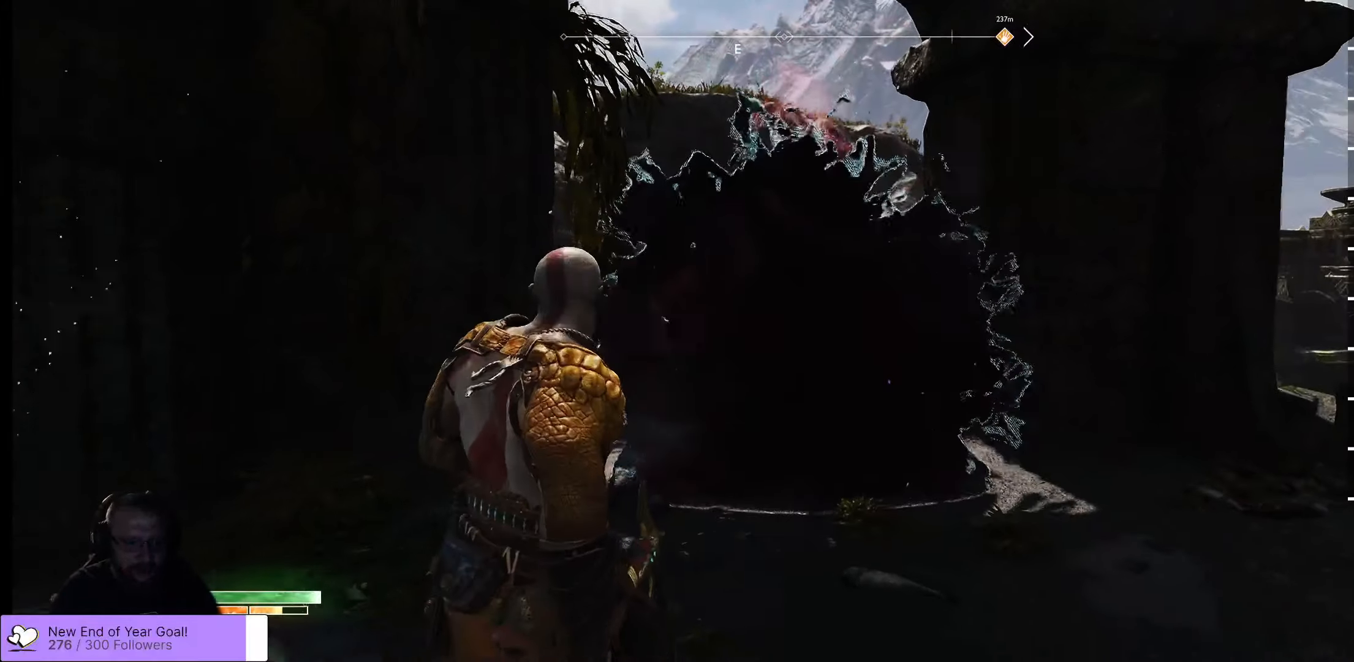
{"buttons": [], "left_stick": "down", "right_stick": "center", "events": [[150, "DPAD_RIGHT", "down"], [266, "DPAD_RIGHT", "up"]]}
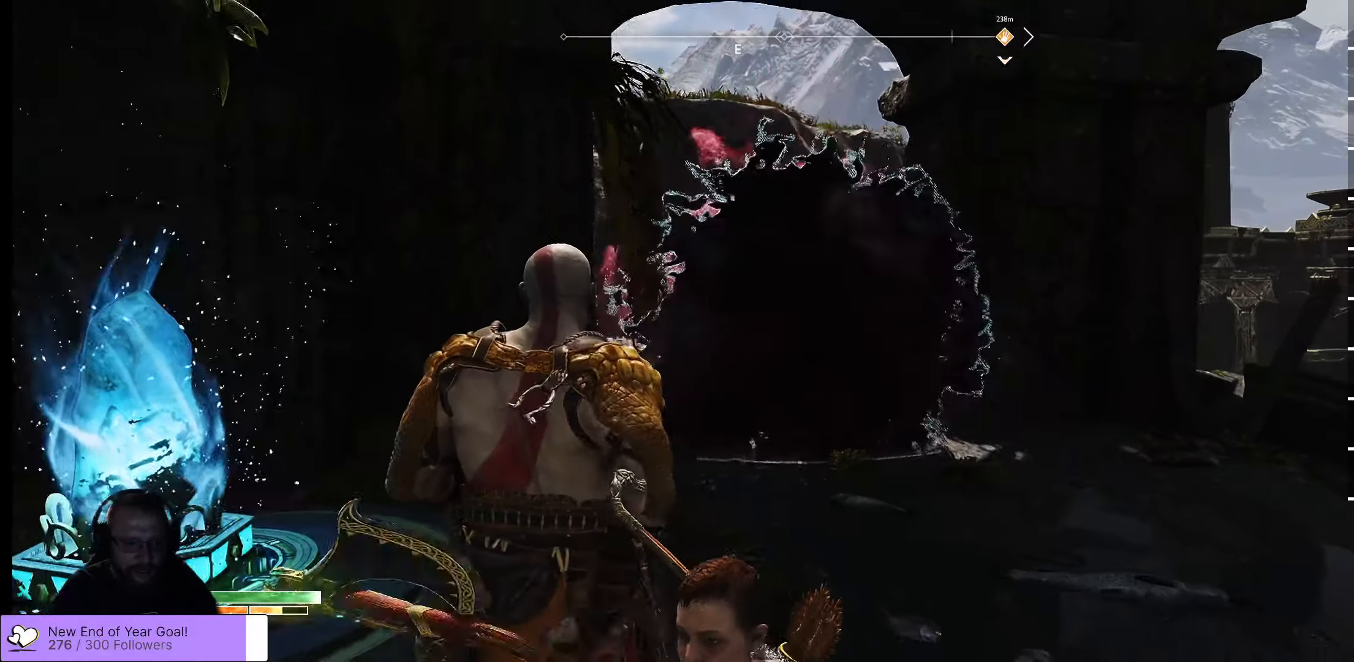
{"buttons": [], "left_stick": "down", "right_stick": "center"}
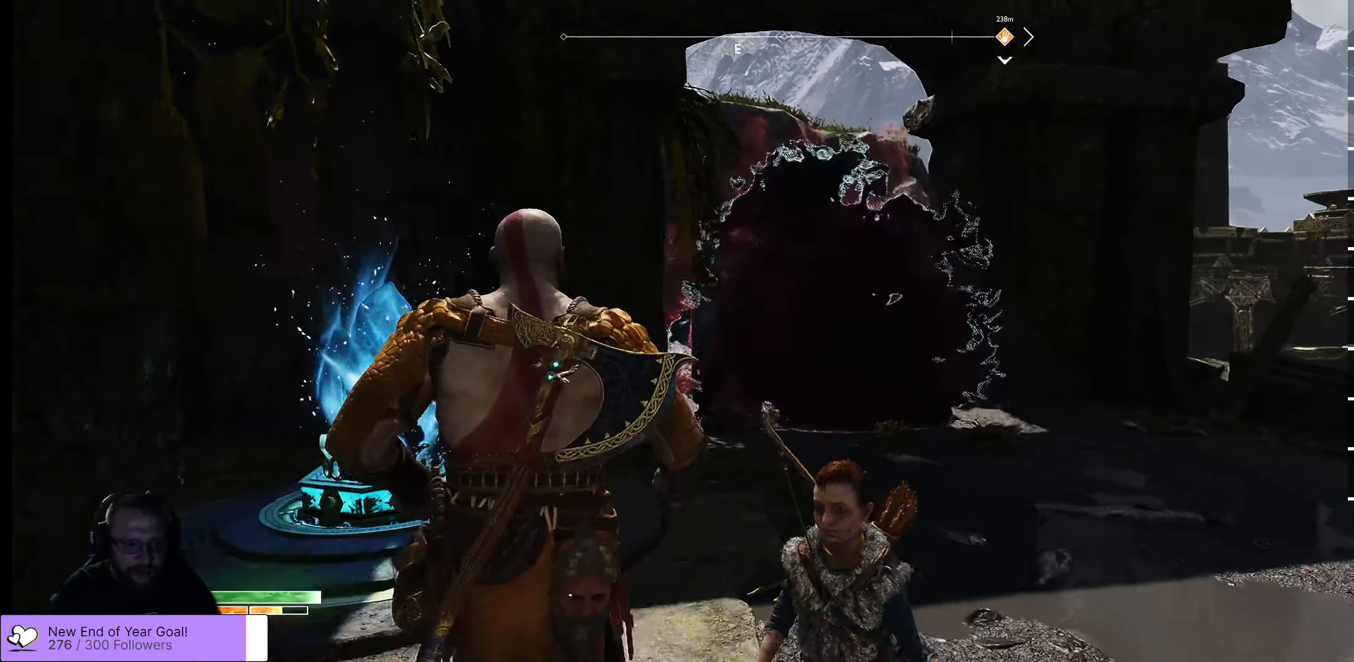
{"buttons": [], "left_stick": "down", "right_stick": "center", "events": [[200, "right_stick", "right"], [466, "right_stick", "center"]]}
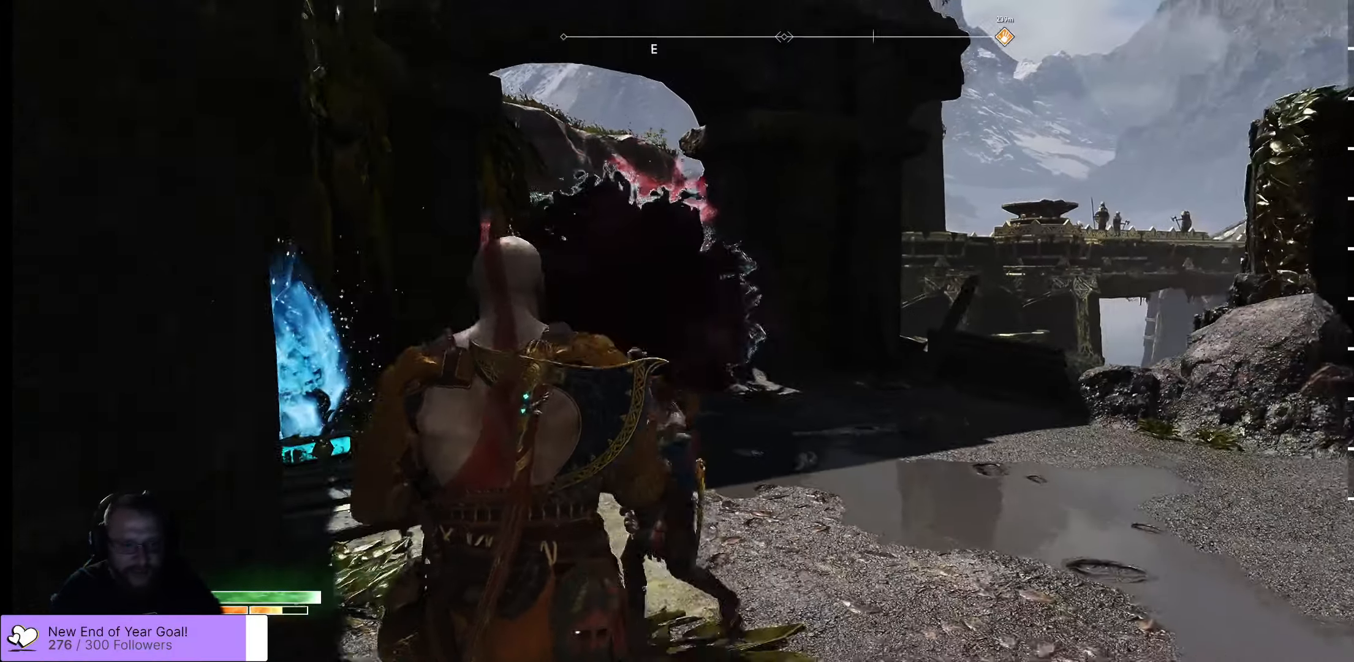
{"buttons": [], "left_stick": "right", "right_stick": "up", "events": [[16, "left_stick", "down-right"], [66, "right_stick", "right"], [283, "left_stick", "right"], [483, "right_stick", "up"]]}